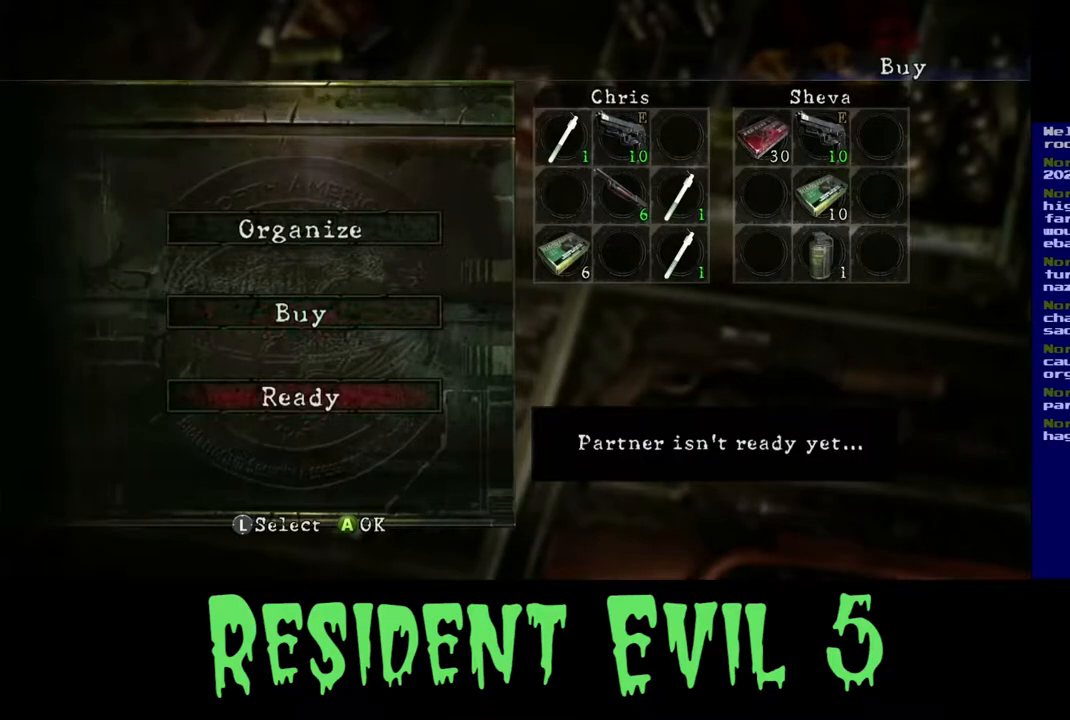
Gameplay with a controller (Xbox layout); each line is a JSON object with the inputs held at the frame after it. "events" lists button and stick changes between this image and that frame as [ms after this image, input, new state], when the widget could be followed in between.
{"buttons": [], "left_stick": "center", "right_stick": "center", "events": [[17, "left_stick", "up"], [133, "left_stick", "center"], [267, "left_stick", "up"], [383, "left_stick", "center"]]}
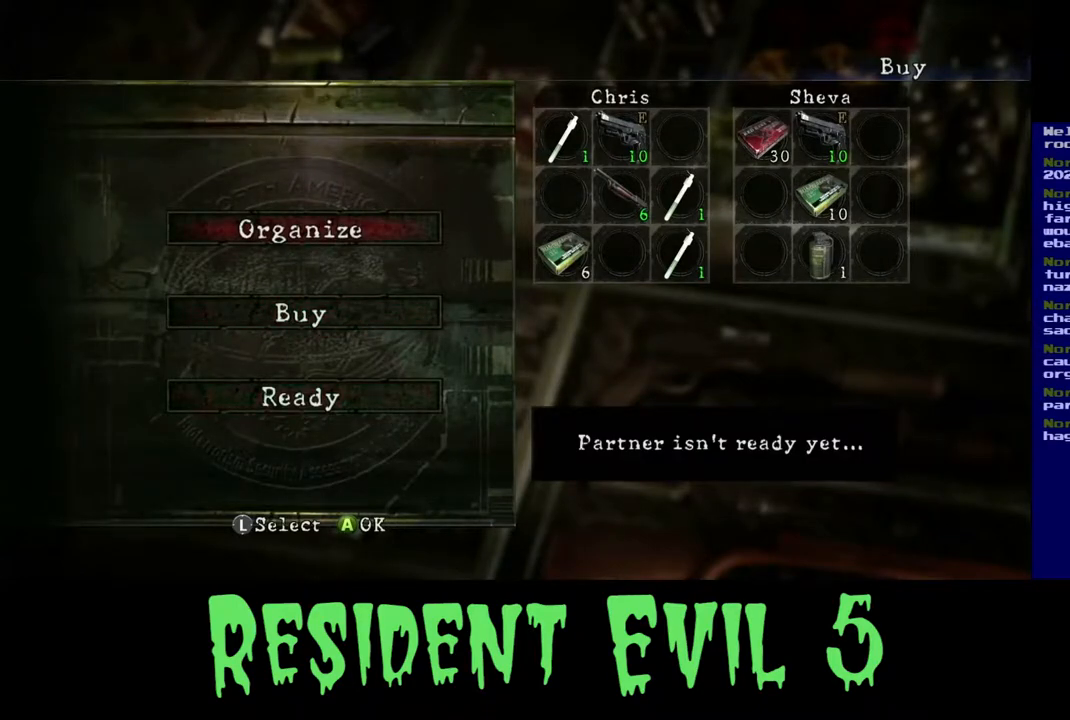
{"buttons": [], "left_stick": "center", "right_stick": "center", "events": [[67, "A", "down"], [167, "A", "up"]]}
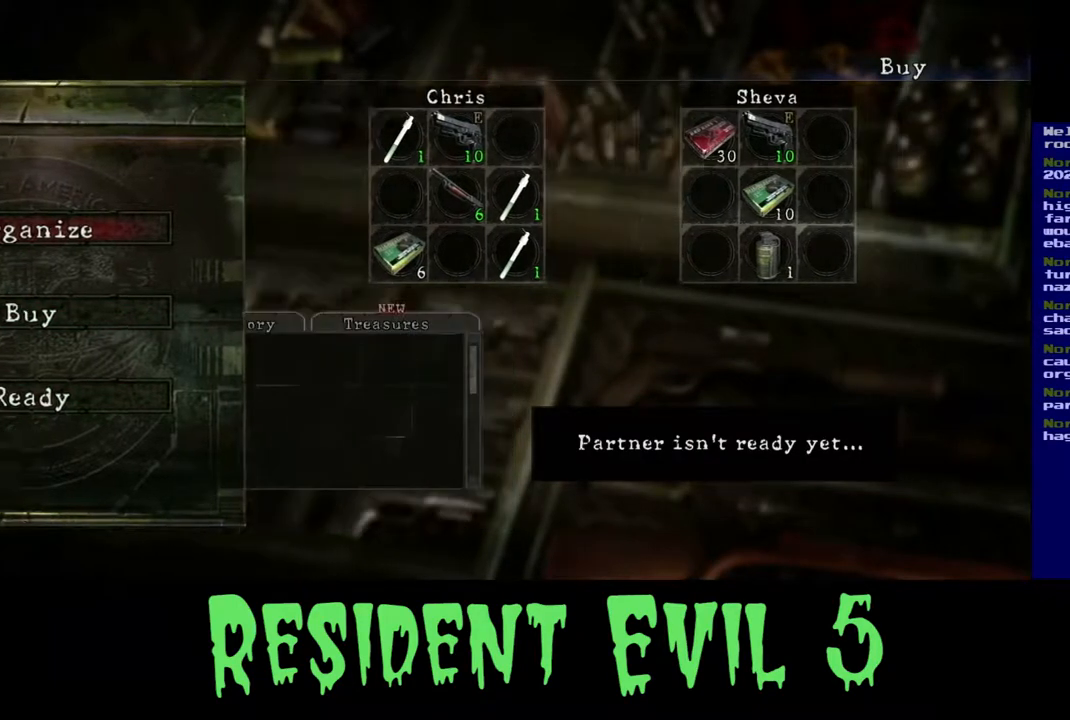
{"buttons": [], "left_stick": "center", "right_stick": "center", "events": []}
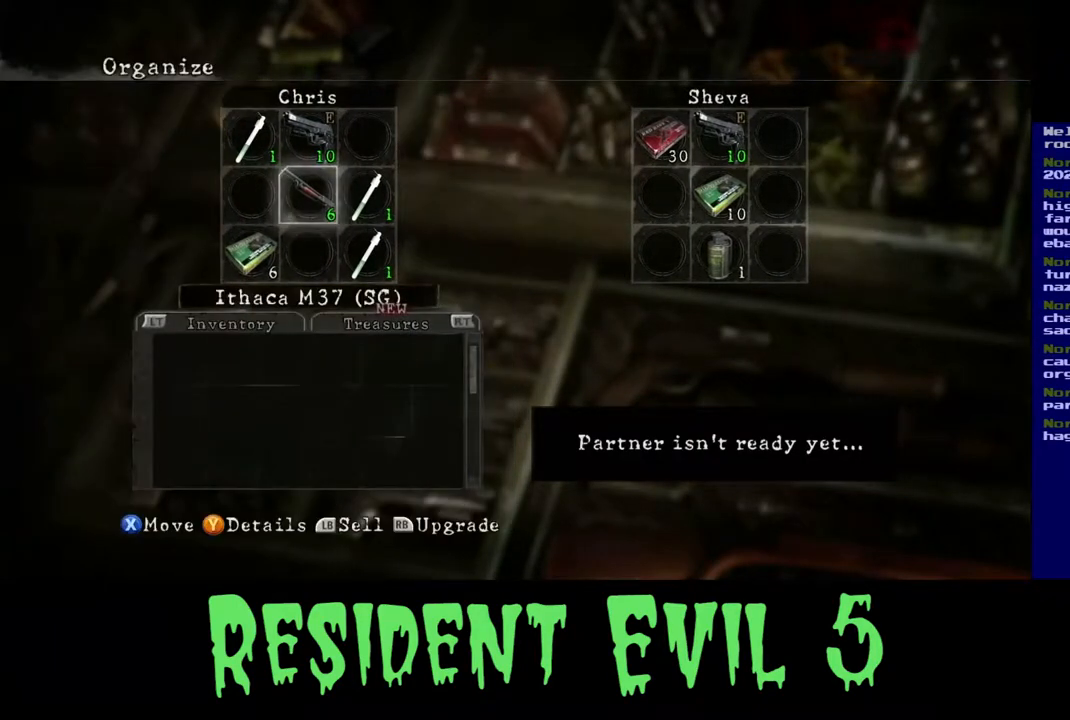
{"buttons": [], "left_stick": "center", "right_stick": "center", "events": []}
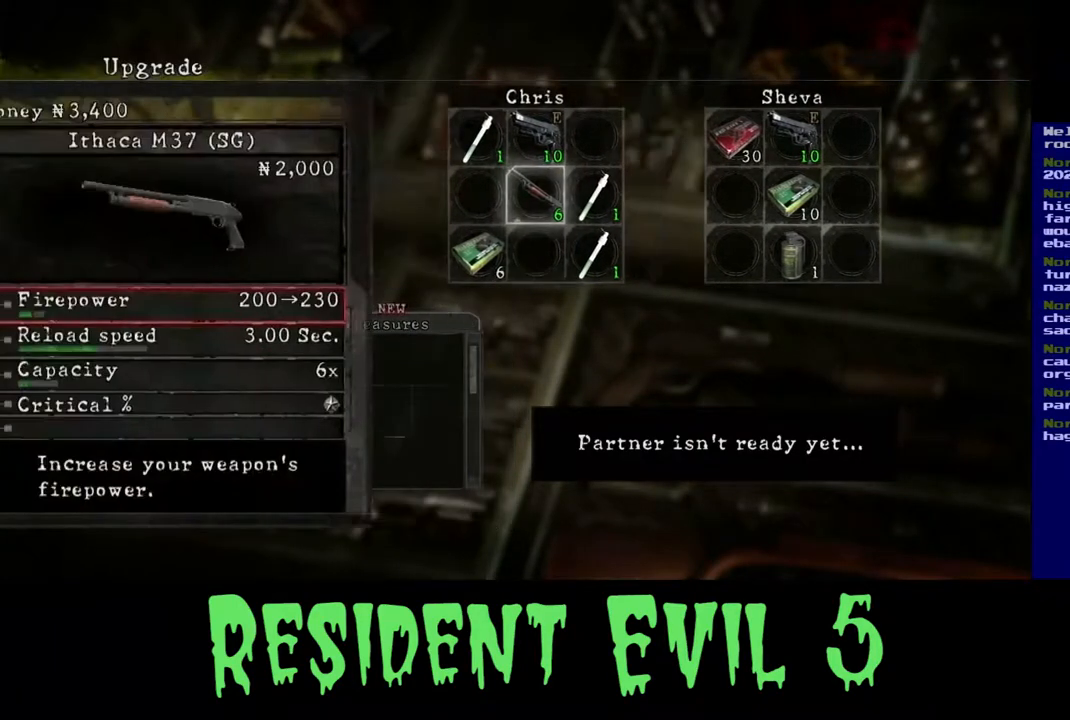
{"buttons": [], "left_stick": "center", "right_stick": "center", "events": []}
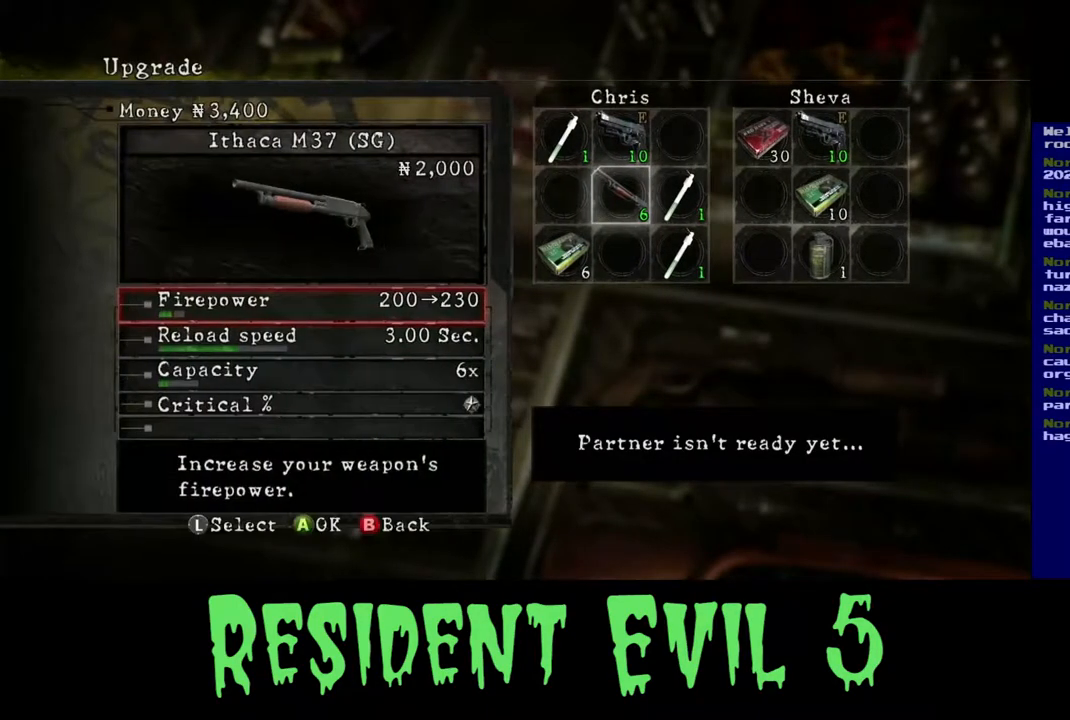
{"buttons": [], "left_stick": "center", "right_stick": "center", "events": []}
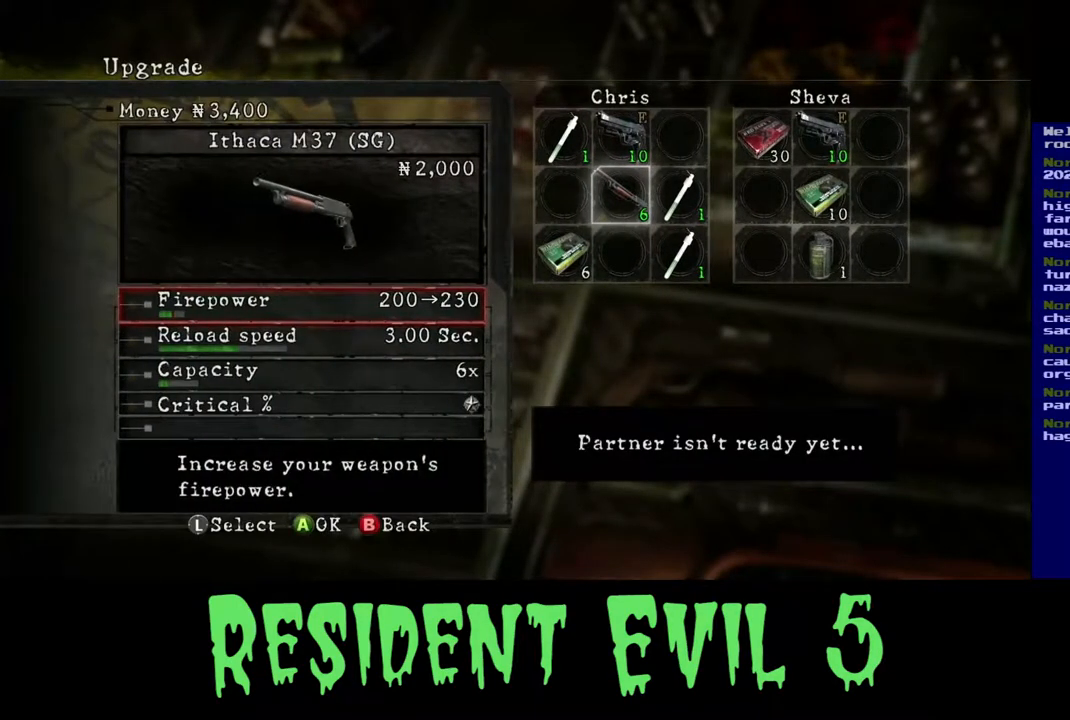
{"buttons": [], "left_stick": "center", "right_stick": "center", "events": [[83, "B", "down"], [133, "B", "up"]]}
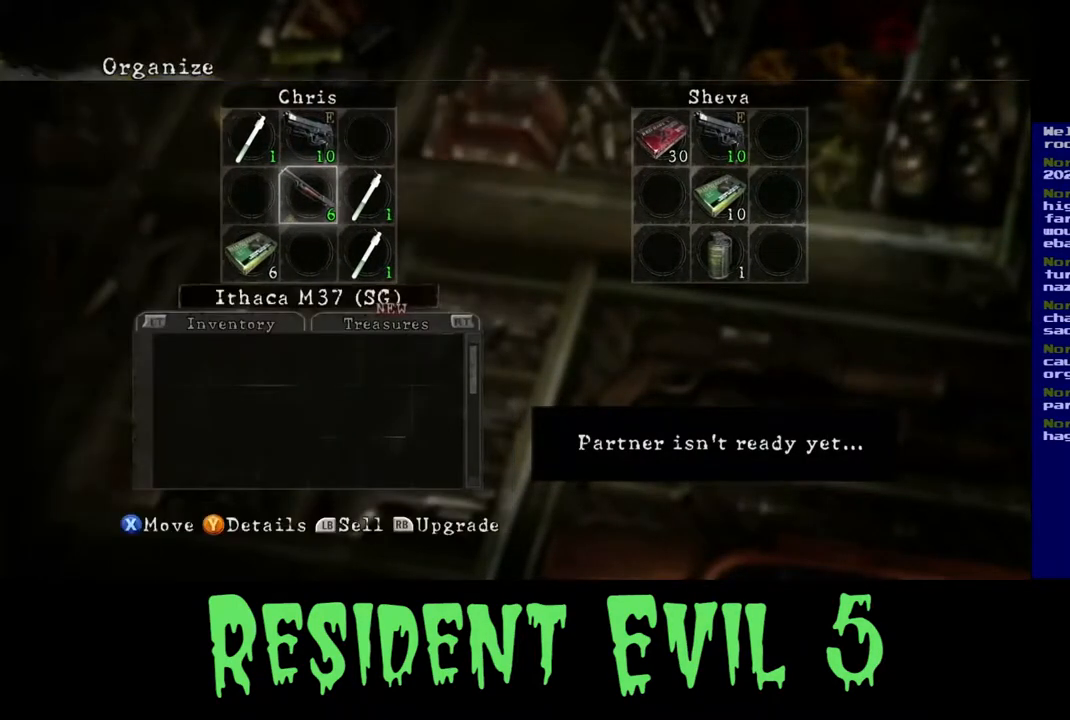
{"buttons": [], "left_stick": "center", "right_stick": "center", "events": [[167, "left_stick", "down"], [367, "left_stick", "center"]]}
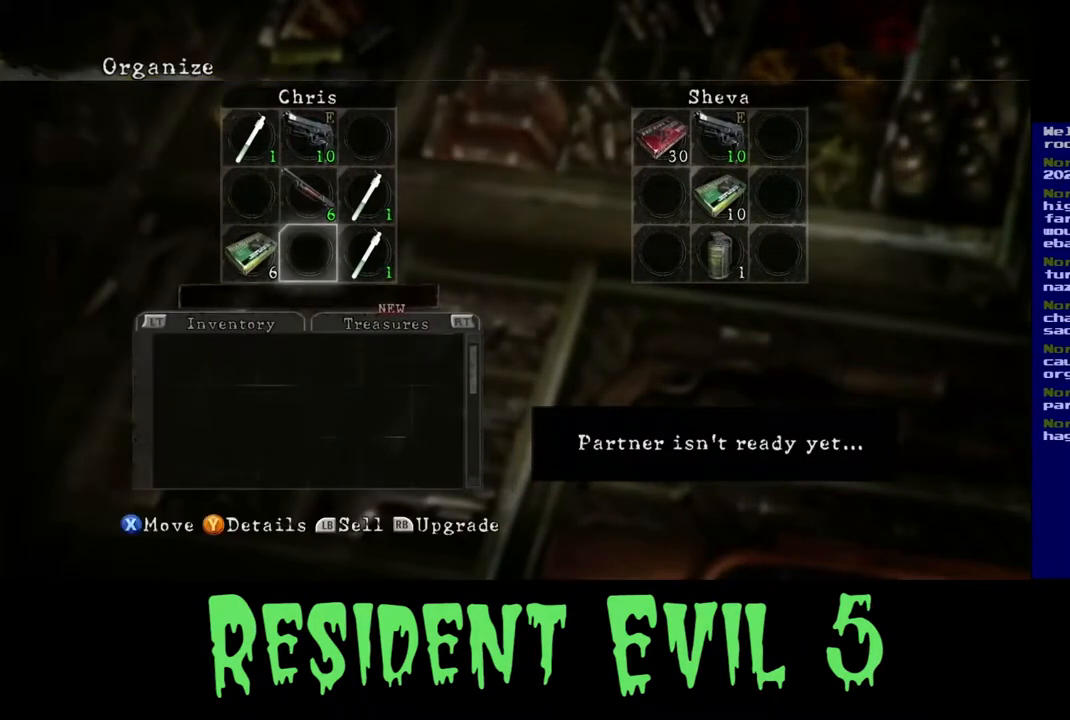
{"buttons": [], "left_stick": "down", "right_stick": "center", "events": [[217, "left_stick", "down"], [417, "left_stick", "center"], [500, "left_stick", "down"]]}
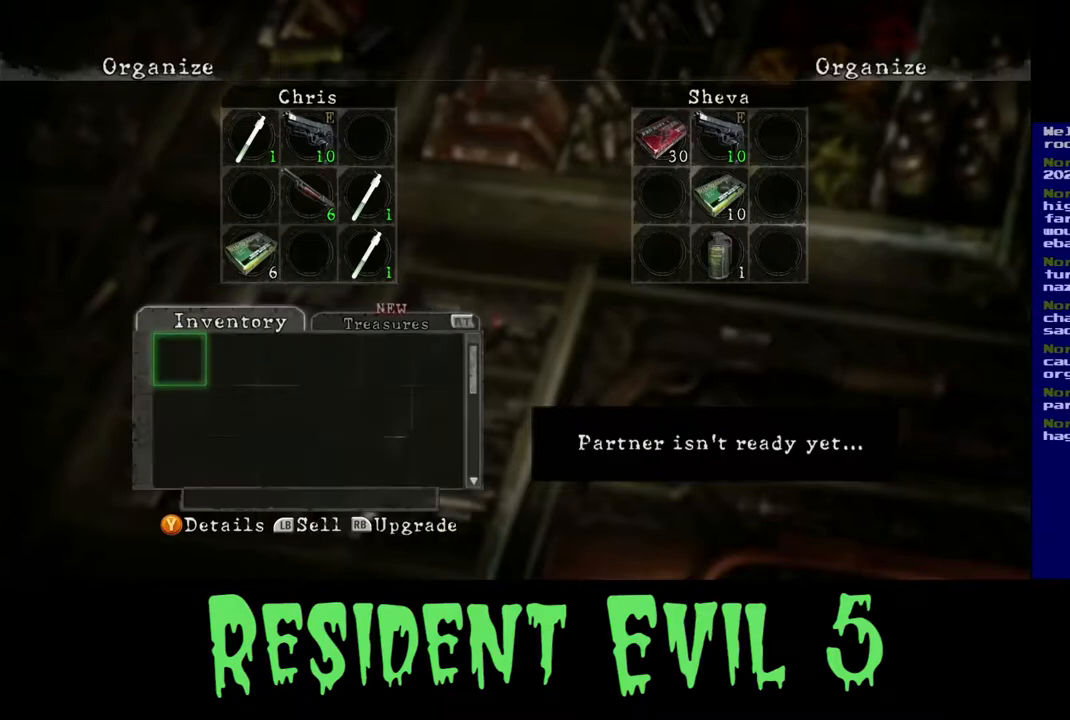
{"buttons": [], "left_stick": "center", "right_stick": "center", "events": [[83, "left_stick", "center"]]}
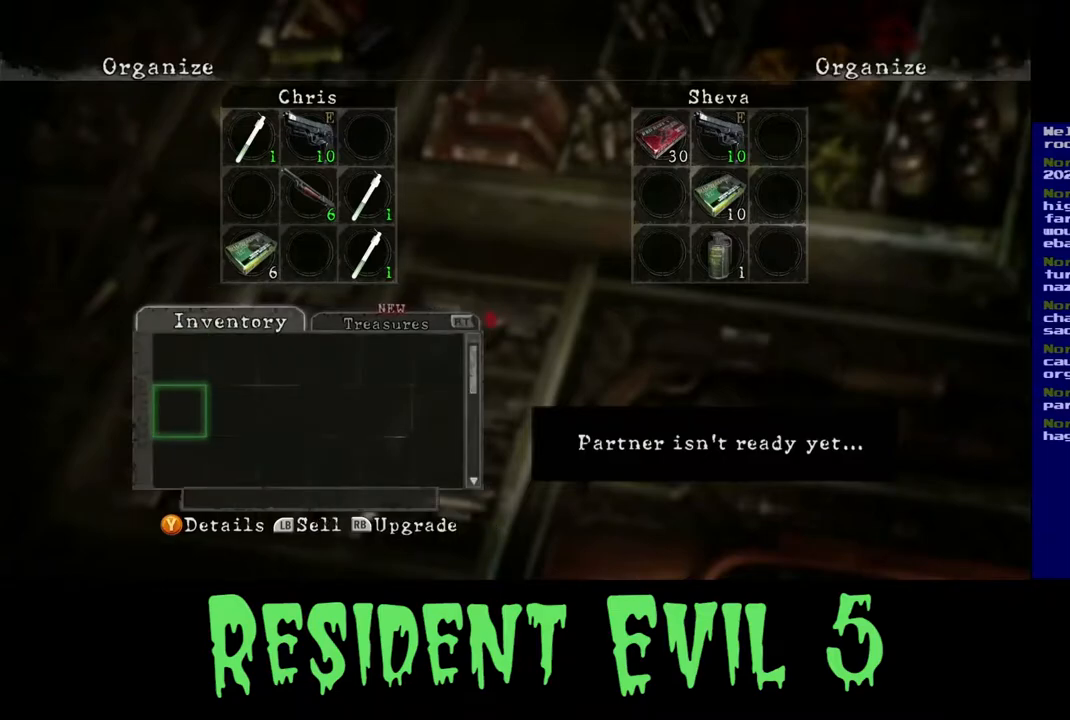
{"buttons": [], "left_stick": "right", "right_stick": "center", "events": [[433, "left_stick", "right"]]}
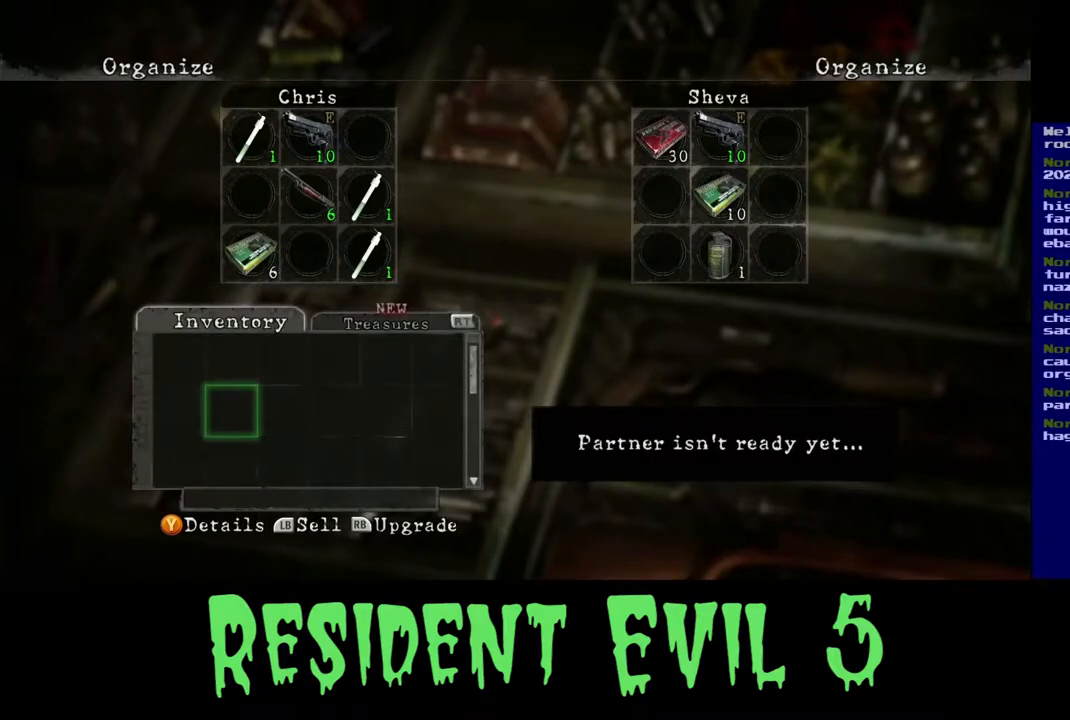
{"buttons": [], "left_stick": "center", "right_stick": "center", "events": [[83, "left_stick", "center"], [250, "left_stick", "right"], [417, "left_stick", "center"]]}
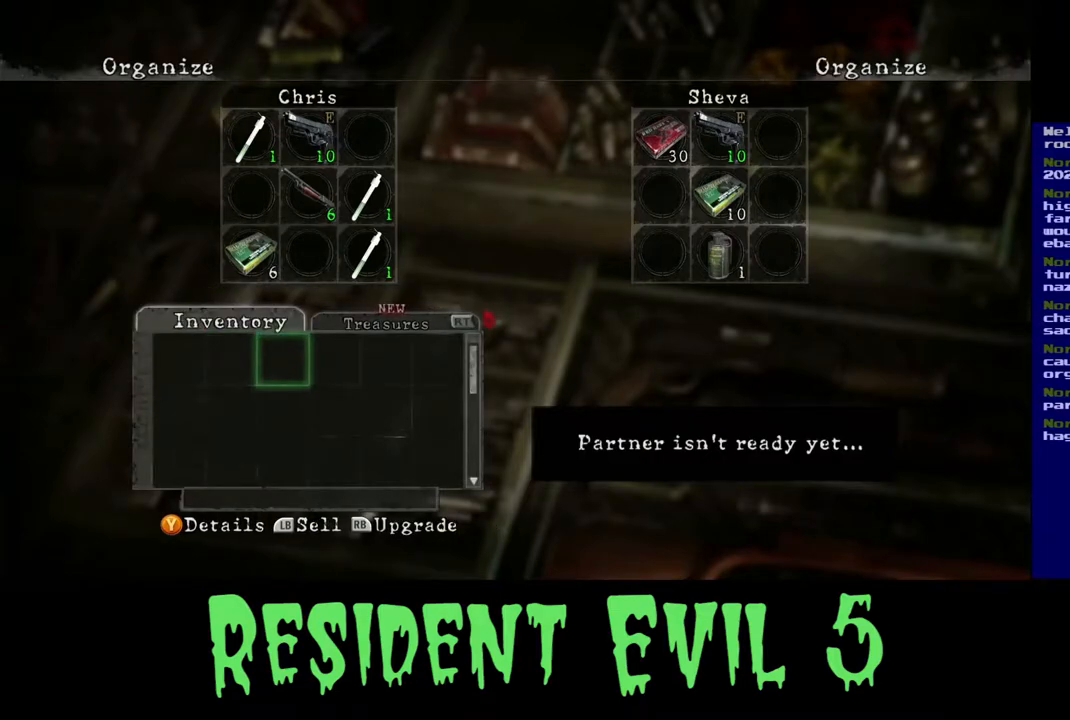
{"buttons": [], "left_stick": "center", "right_stick": "center", "events": []}
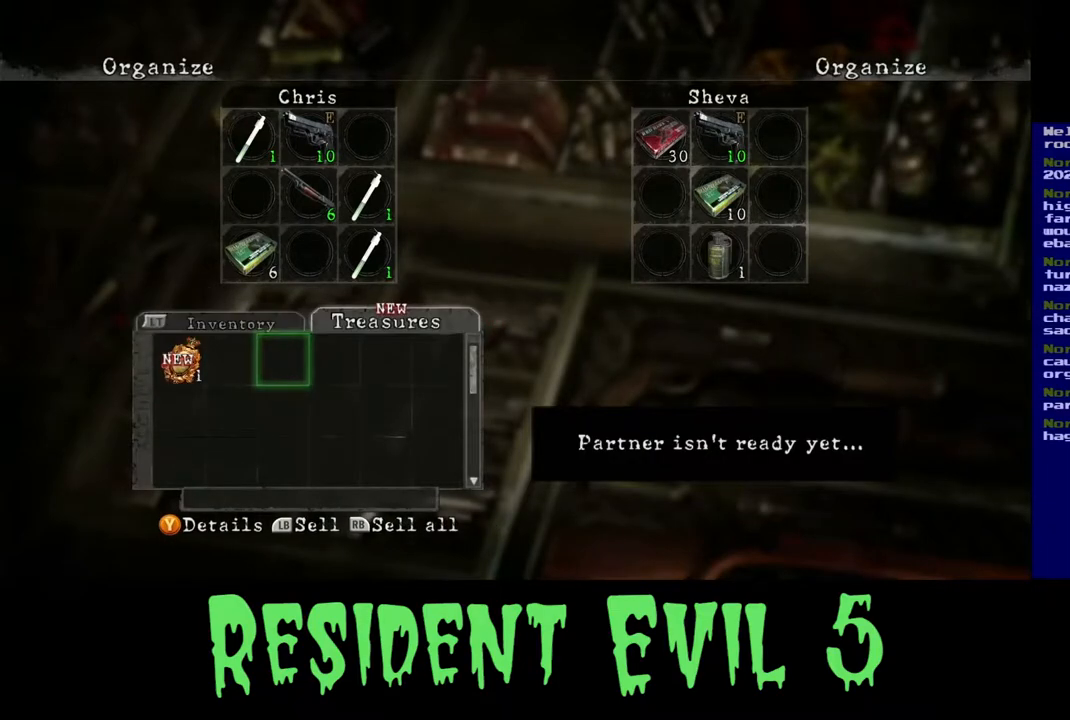
{"buttons": [], "left_stick": "center", "right_stick": "center", "events": [[317, "left_stick", "left"], [450, "left_stick", "center"]]}
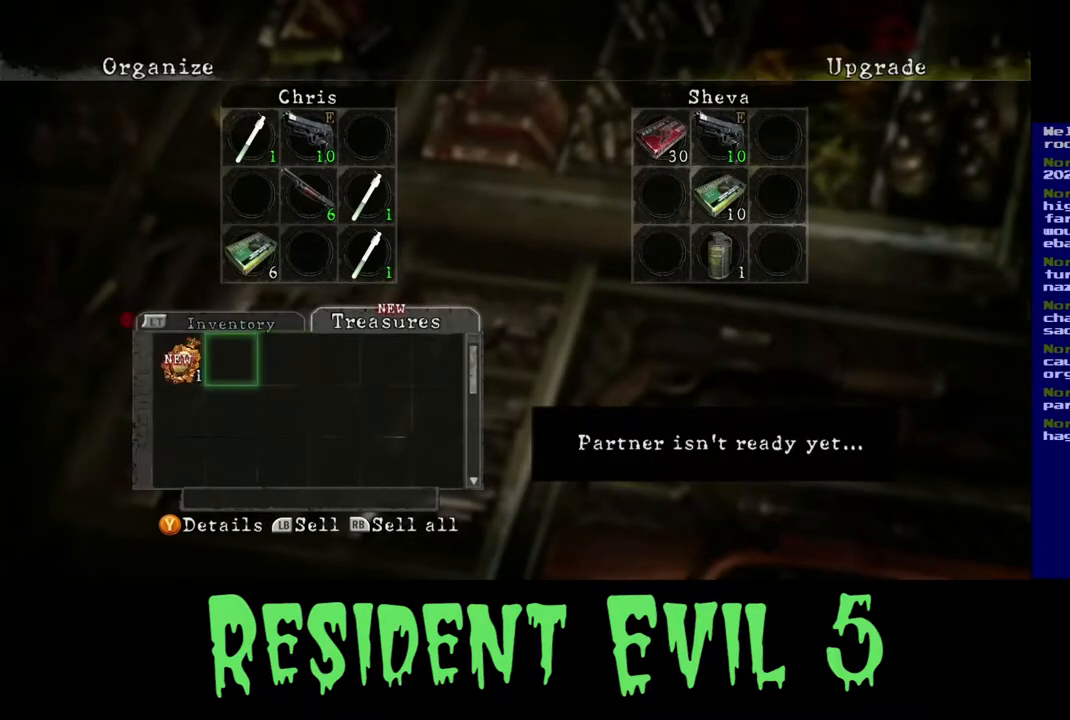
{"buttons": [], "left_stick": "center", "right_stick": "center", "events": [[117, "left_stick", "up-left"], [200, "left_stick", "center"]]}
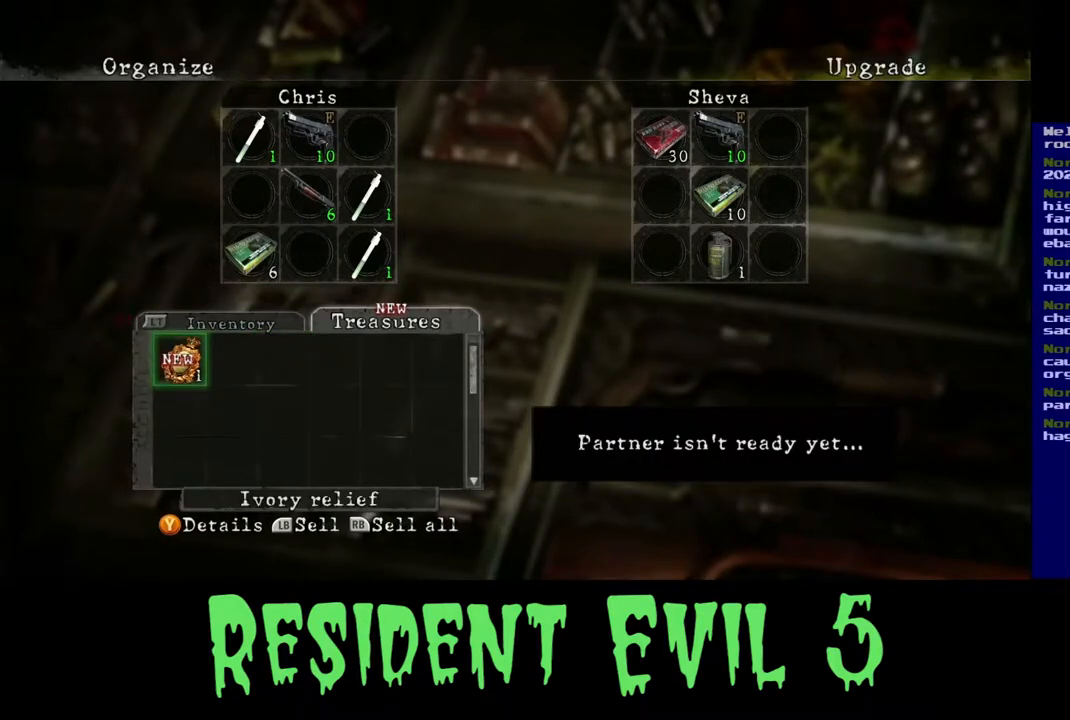
{"buttons": [], "left_stick": "center", "right_stick": "center", "events": []}
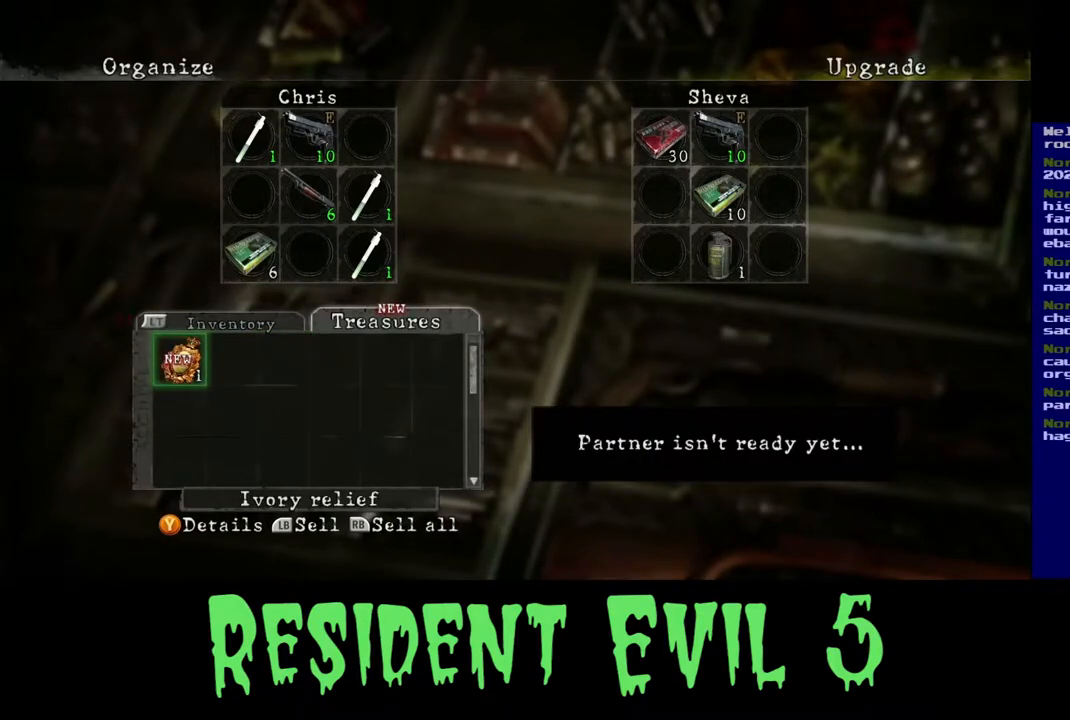
{"buttons": [], "left_stick": "center", "right_stick": "center", "events": [[233, "A", "down"], [333, "A", "up"]]}
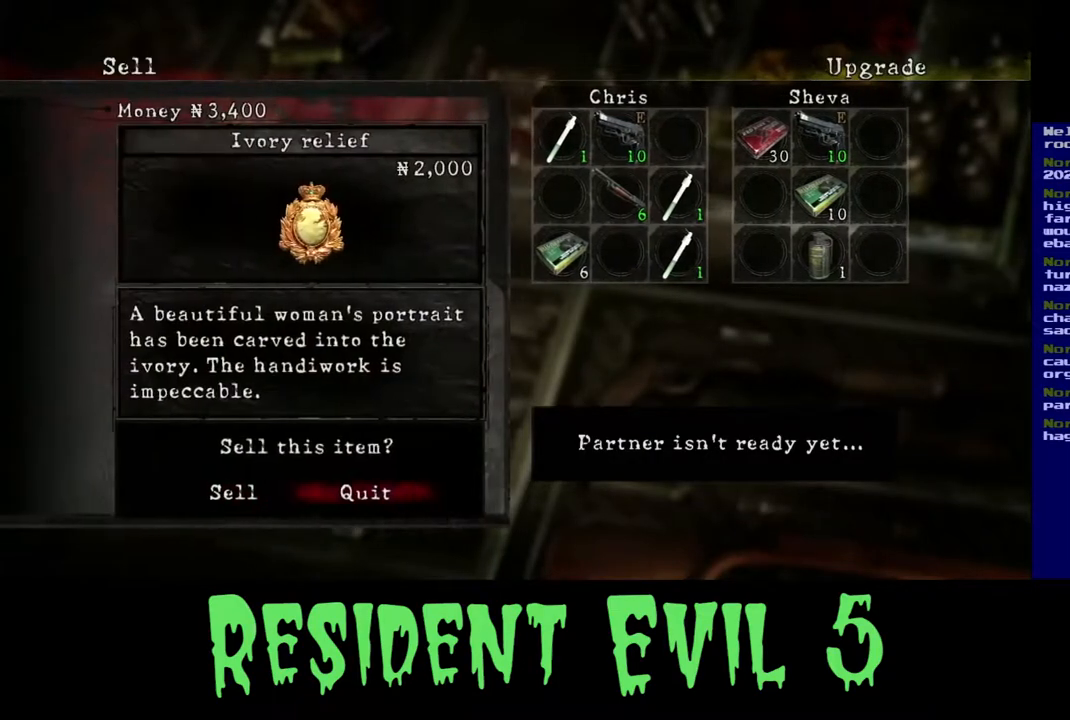
{"buttons": [], "left_stick": "center", "right_stick": "center", "events": []}
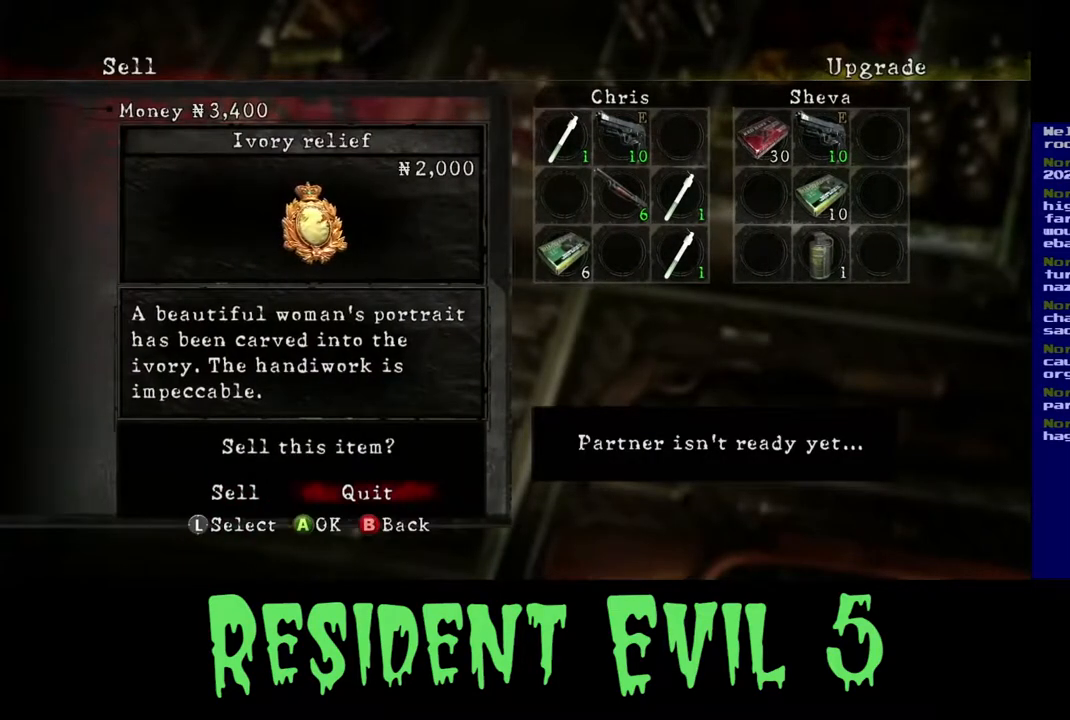
{"buttons": [], "left_stick": "center", "right_stick": "center", "events": []}
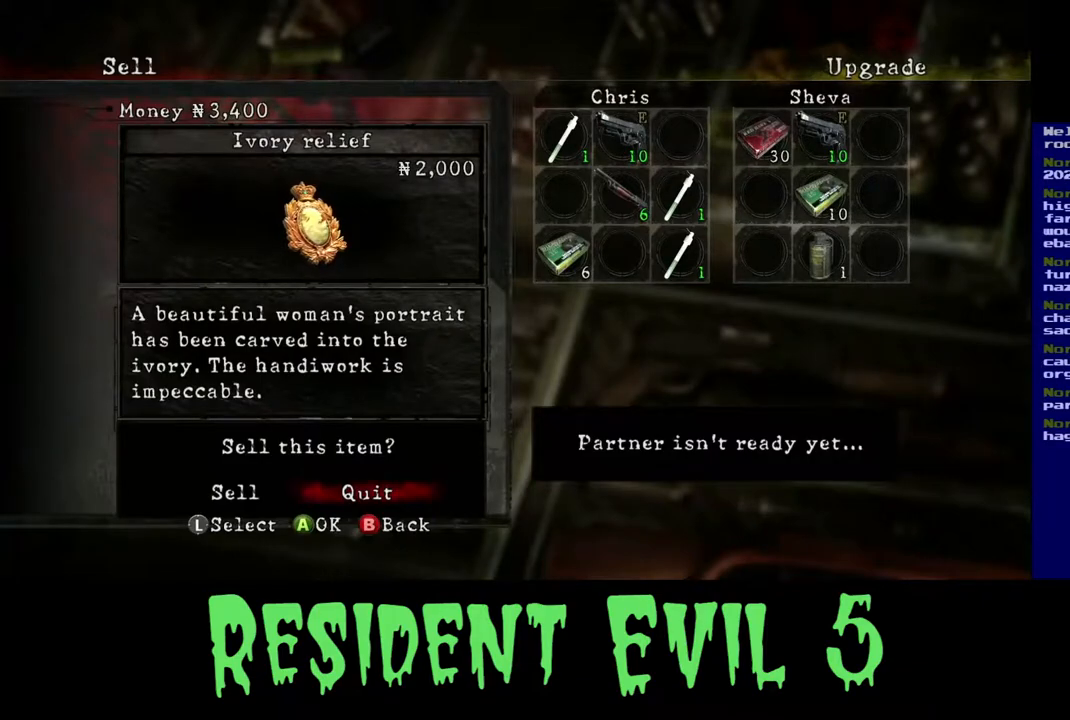
{"buttons": [], "left_stick": "center", "right_stick": "center", "events": [[150, "left_stick", "left"], [317, "left_stick", "center"]]}
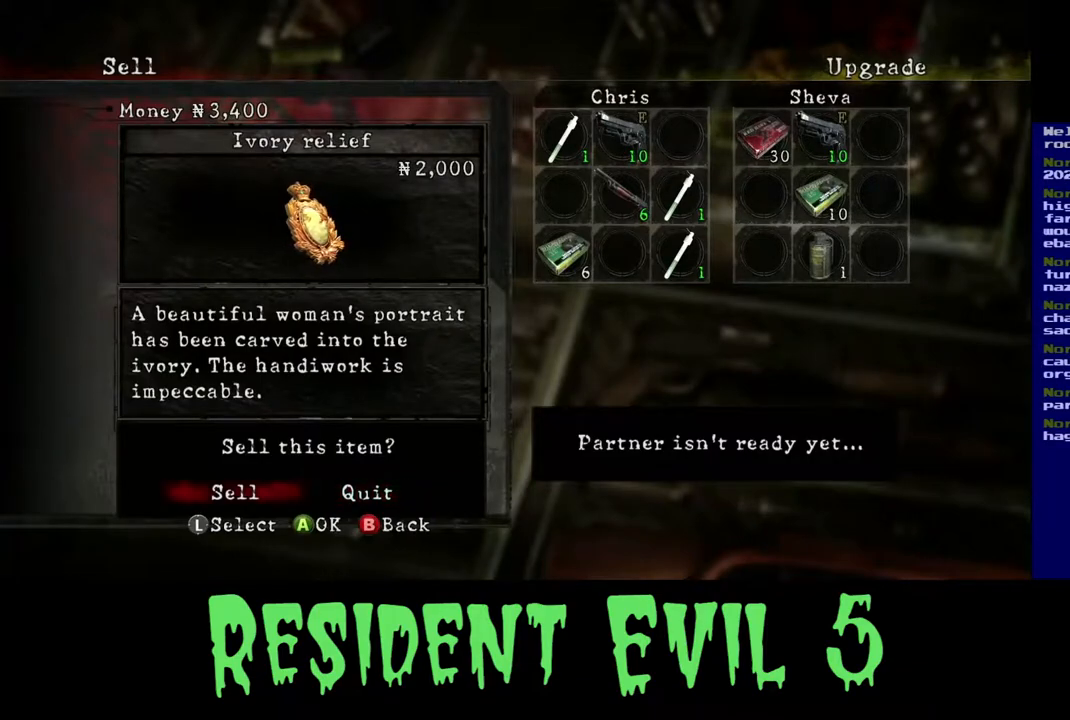
{"buttons": [], "left_stick": "center", "right_stick": "center", "events": []}
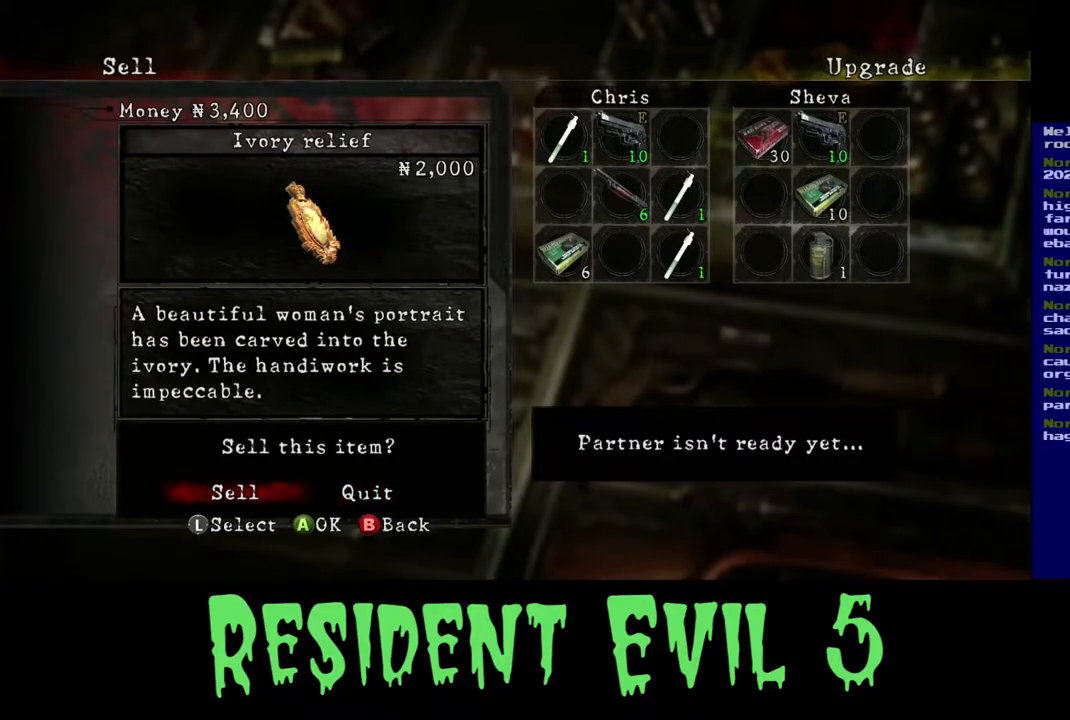
{"buttons": [], "left_stick": "center", "right_stick": "center", "events": []}
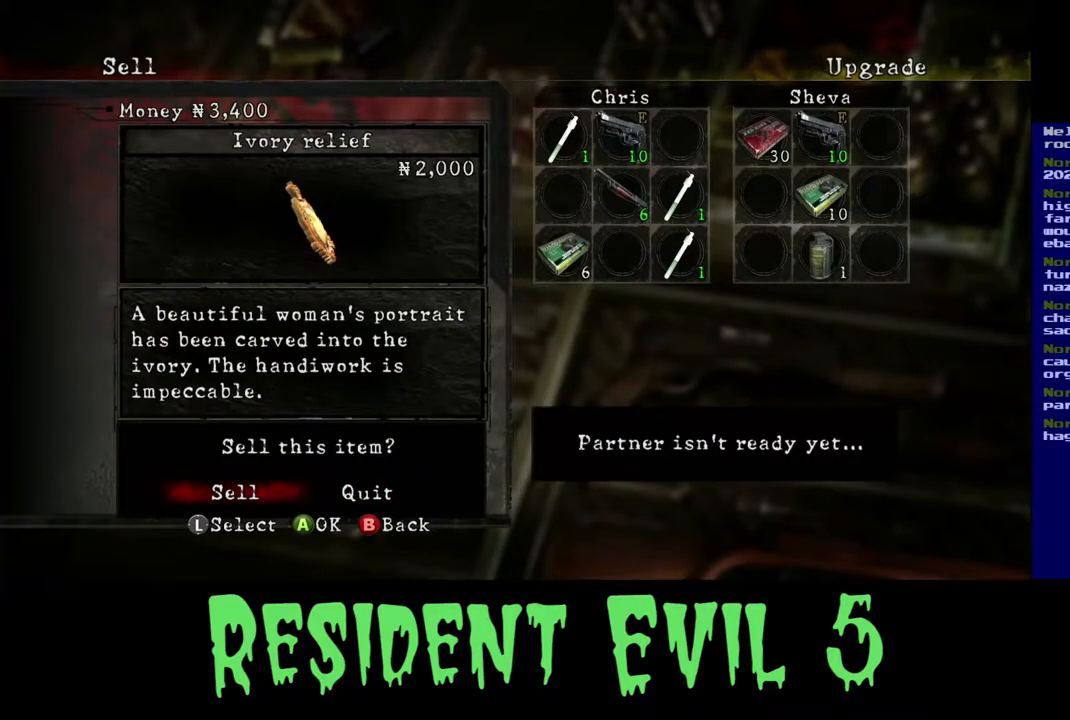
{"buttons": [], "left_stick": "center", "right_stick": "center", "events": [[133, "A", "down"], [233, "A", "up"]]}
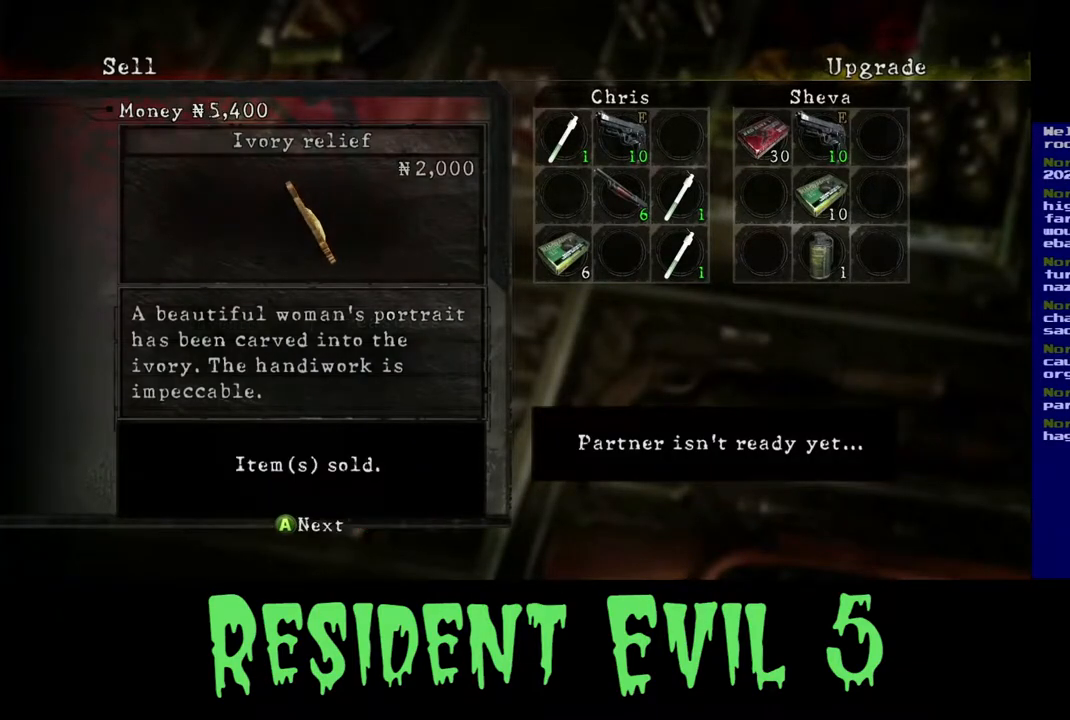
{"buttons": [], "left_stick": "center", "right_stick": "center", "events": []}
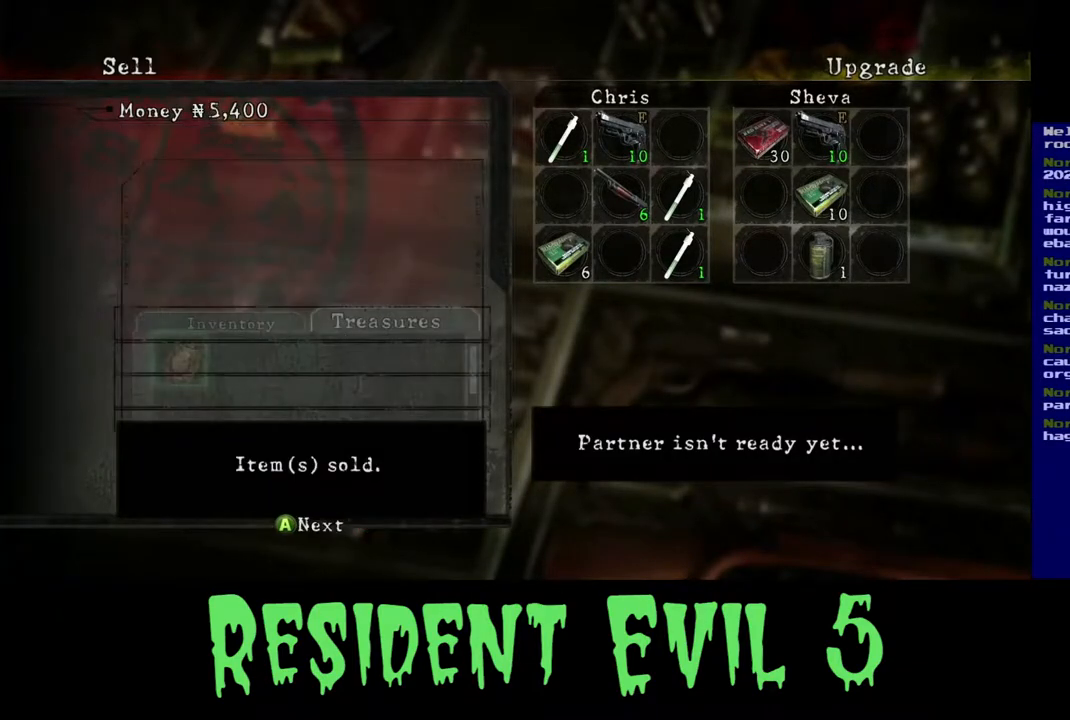
{"buttons": [], "left_stick": "center", "right_stick": "center", "events": []}
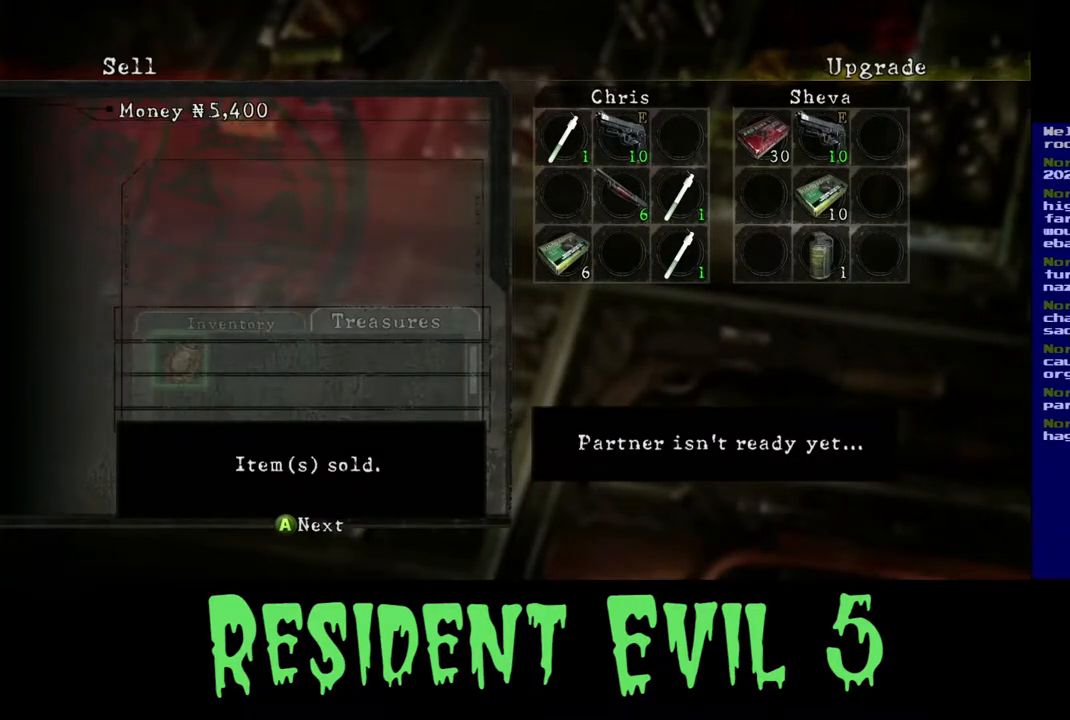
{"buttons": [], "left_stick": "center", "right_stick": "center", "events": []}
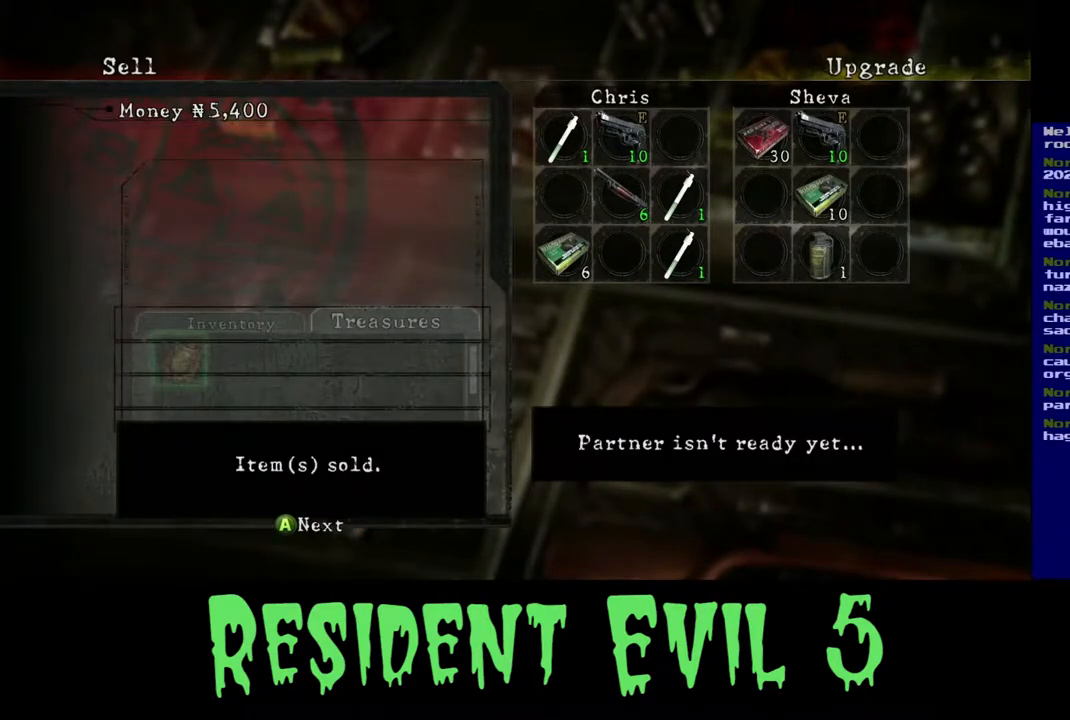
{"buttons": [], "left_stick": "center", "right_stick": "center", "events": [[300, "A", "down"], [417, "A", "up"]]}
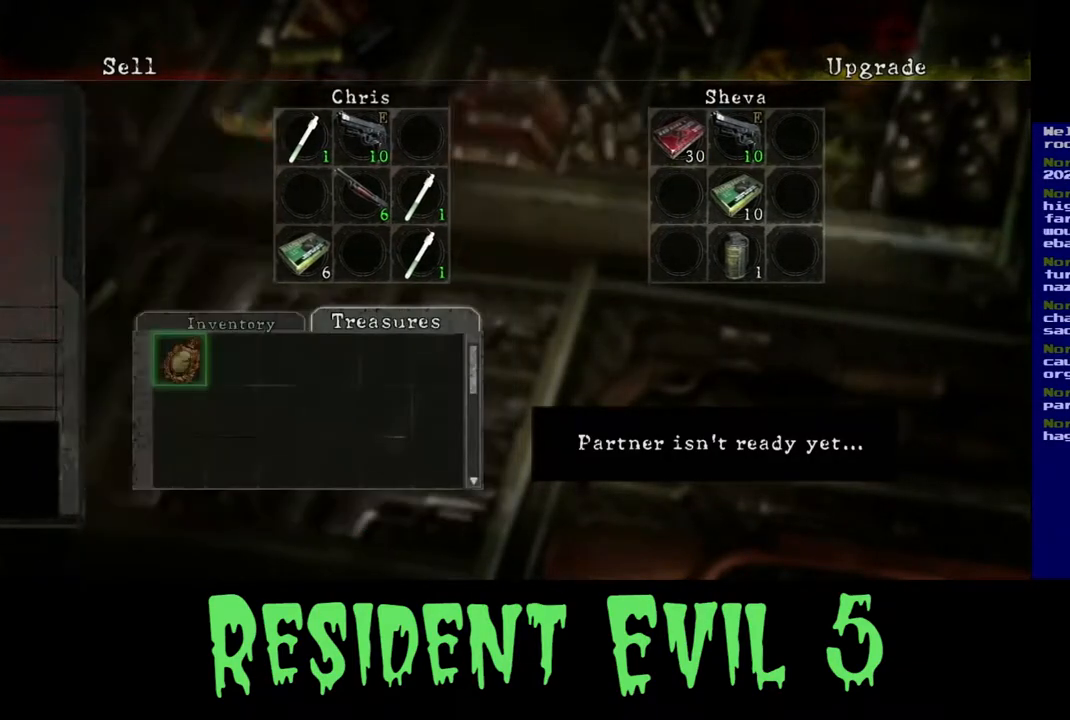
{"buttons": [], "left_stick": "center", "right_stick": "center", "events": []}